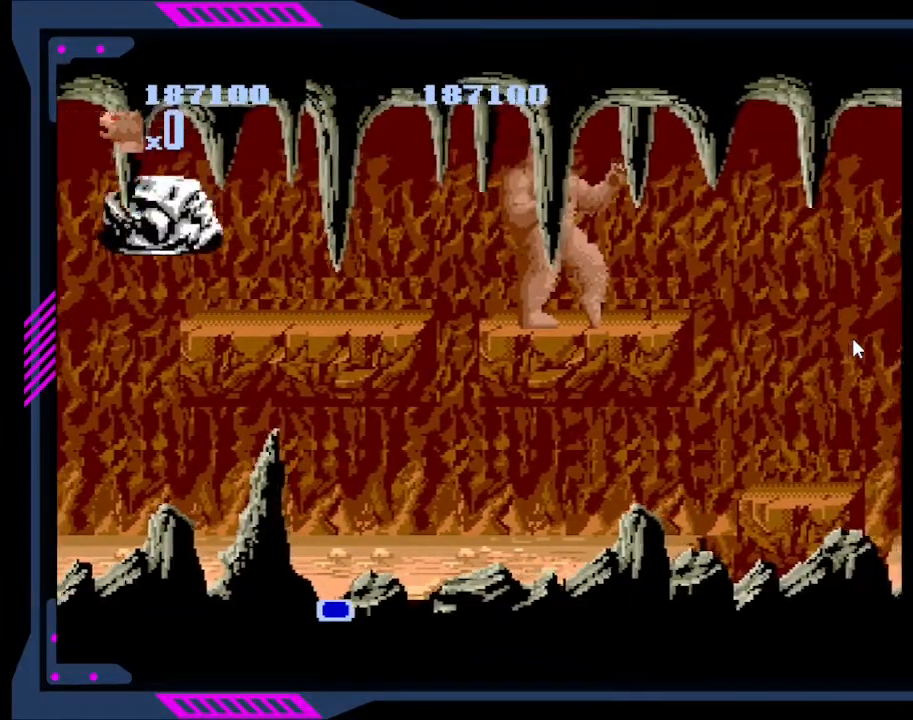
Gameplay with a controller (Xbox layout); each line is a JSON object with the inputs held at the frame after it. "events" lists button and stick changes between this image and that frame as [ms after this image, input, new state], when the widget could be followed in between. Not read: L3 R3 left_stick.
{"buttons": [], "right_stick": "center", "events": []}
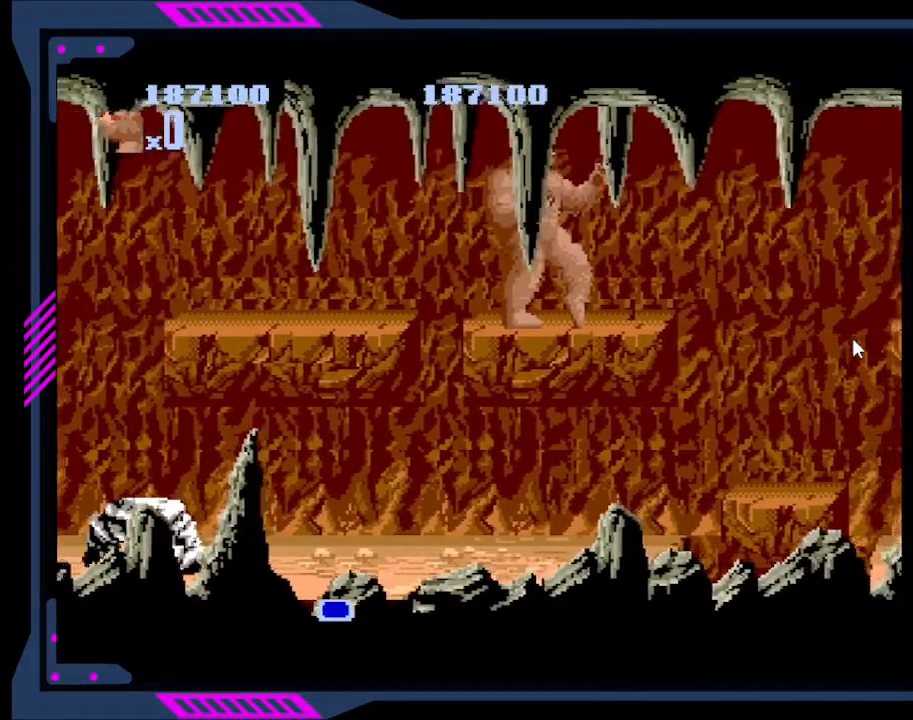
{"buttons": [], "right_stick": "center", "events": []}
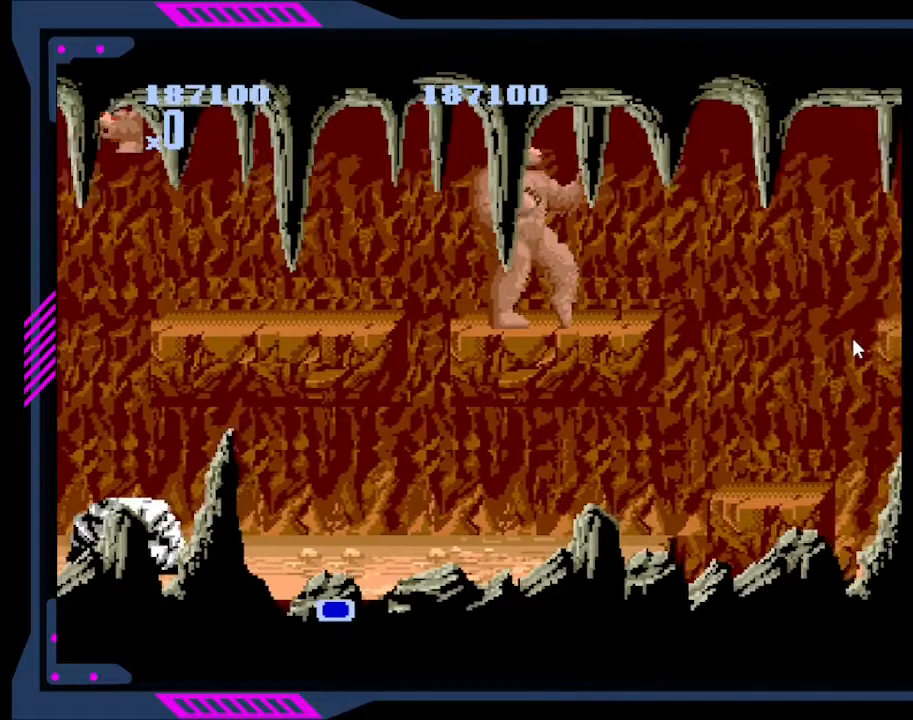
{"buttons": ["DPAD_RIGHT"], "right_stick": "center", "events": [[500, "DPAD_RIGHT", "down"]]}
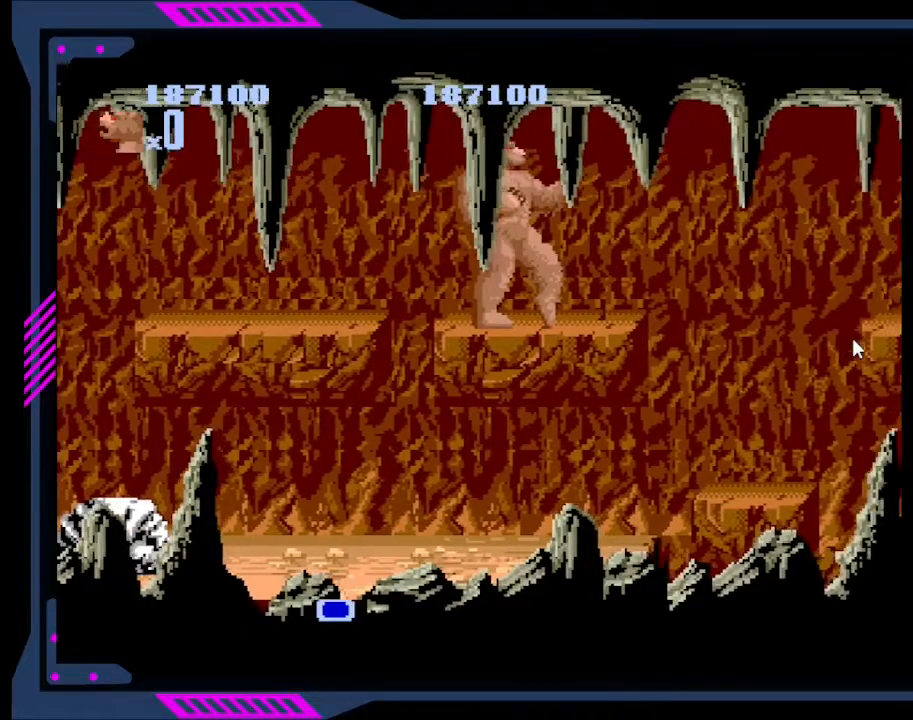
{"buttons": [], "right_stick": "center", "events": [[33, "B", "down"], [133, "B", "up"], [500, "DPAD_RIGHT", "up"]]}
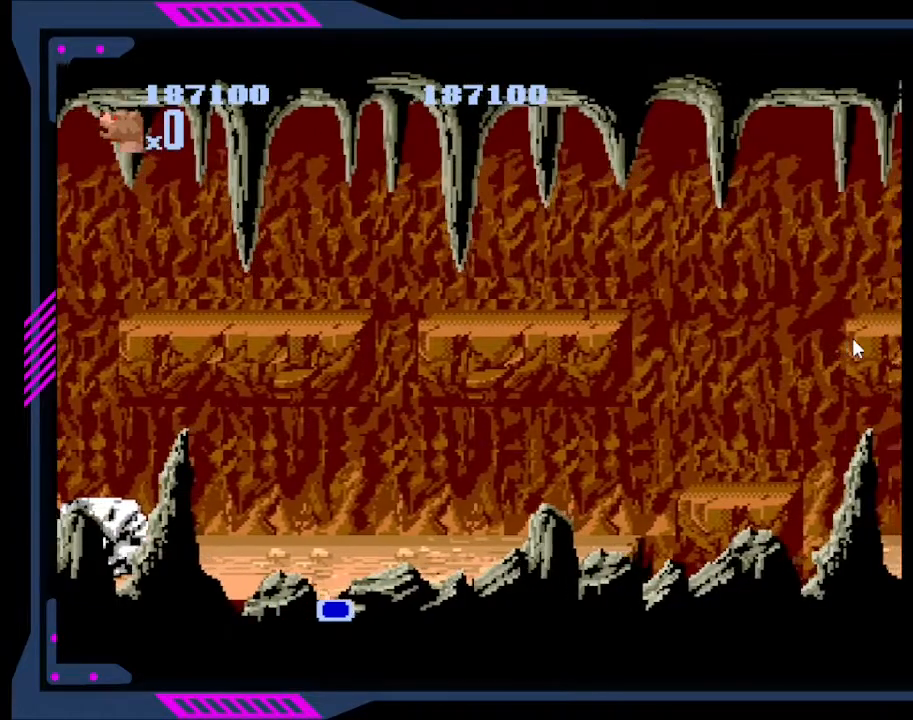
{"buttons": [], "right_stick": "center", "events": []}
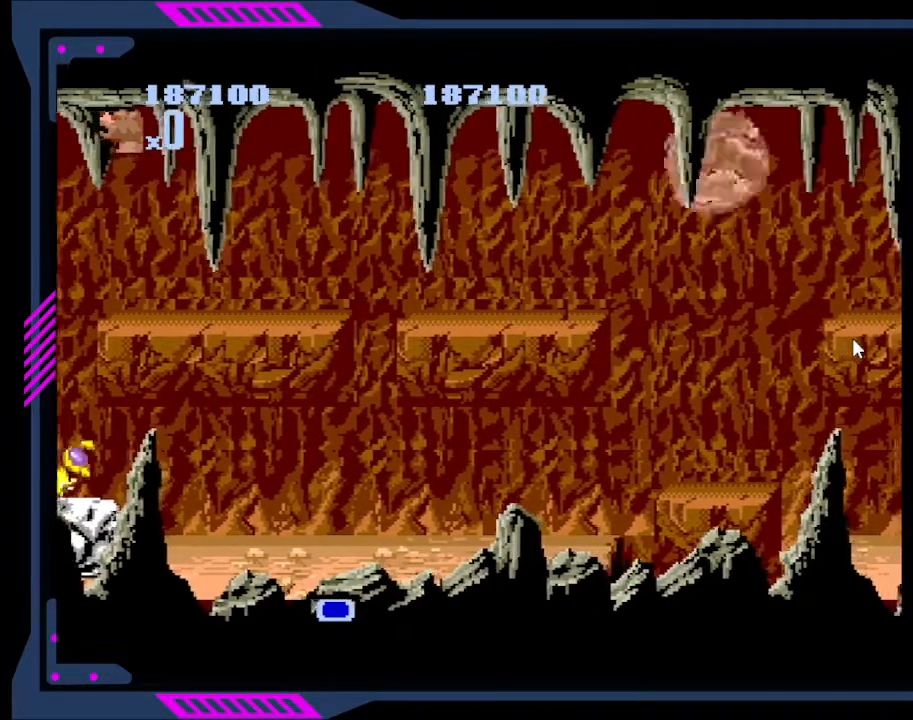
{"buttons": [], "right_stick": "center", "events": []}
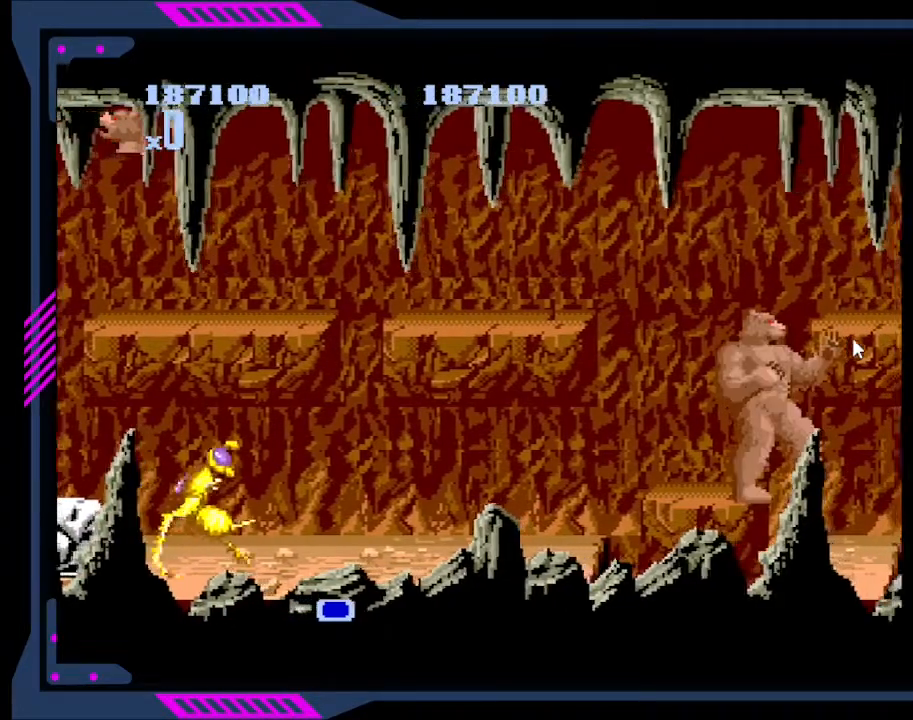
{"buttons": [], "right_stick": "center", "events": []}
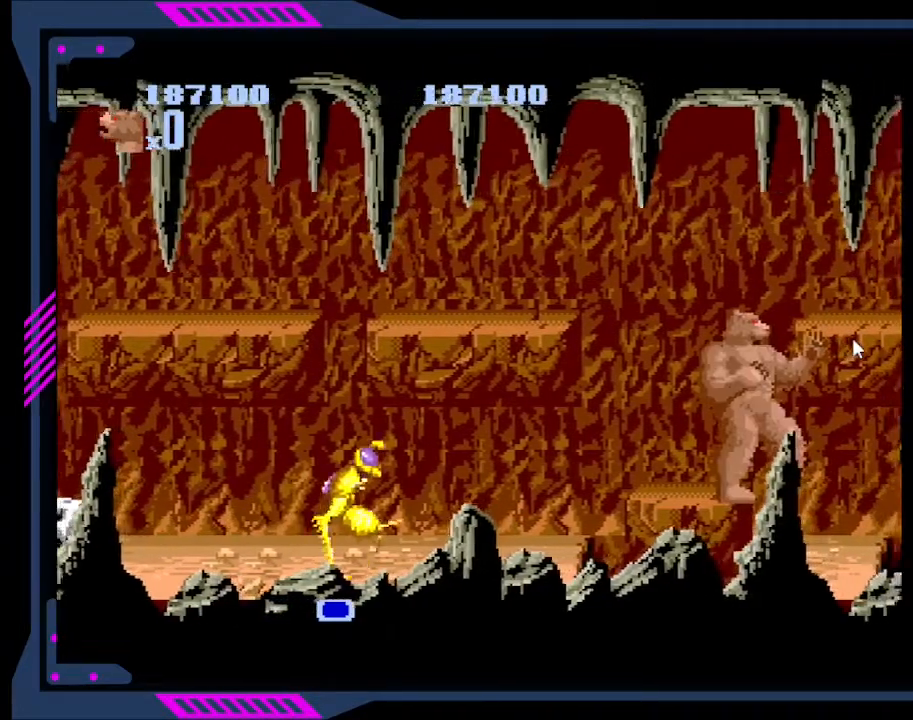
{"buttons": [], "right_stick": "center", "events": [[200, "B", "down"], [367, "B", "up"]]}
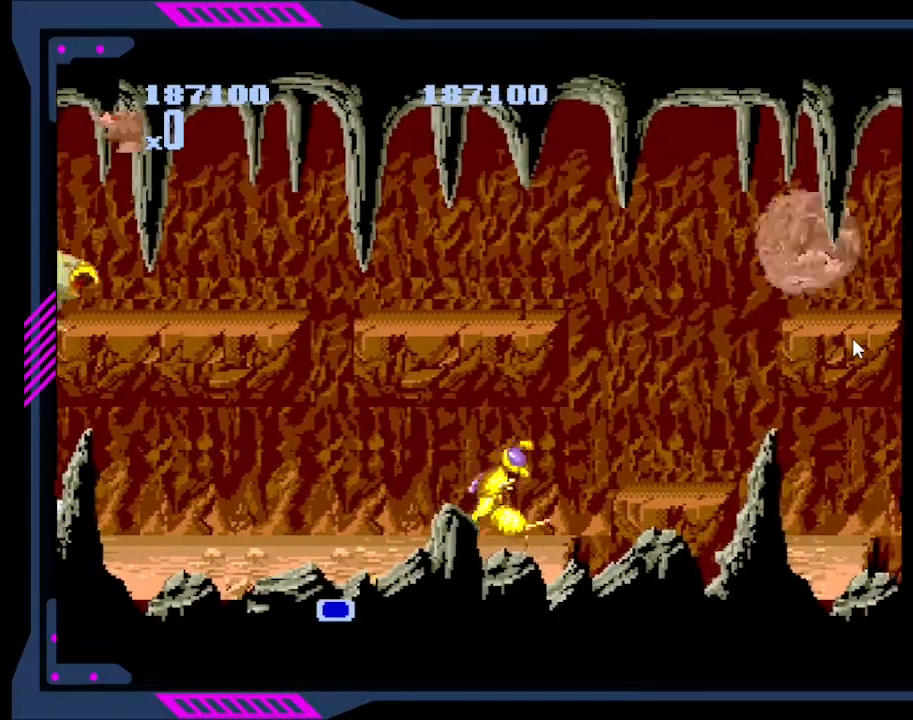
{"buttons": ["DPAD_RIGHT"], "right_stick": "center", "events": [[200, "DPAD_LEFT", "down"], [400, "DPAD_LEFT", "up"], [500, "DPAD_RIGHT", "down"]]}
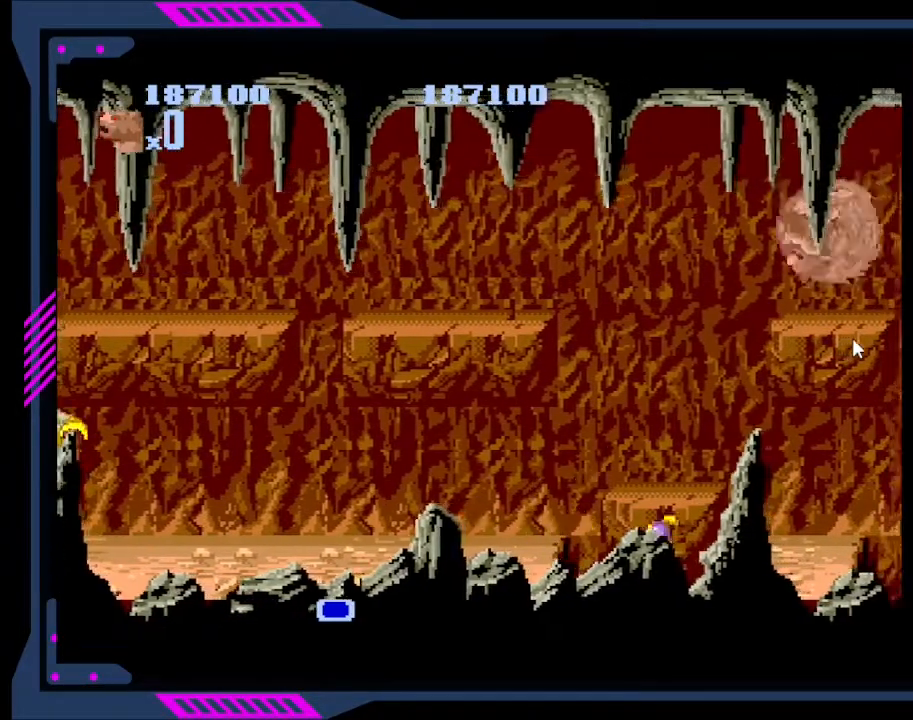
{"buttons": [], "right_stick": "center", "events": [[100, "DPAD_RIGHT", "up"]]}
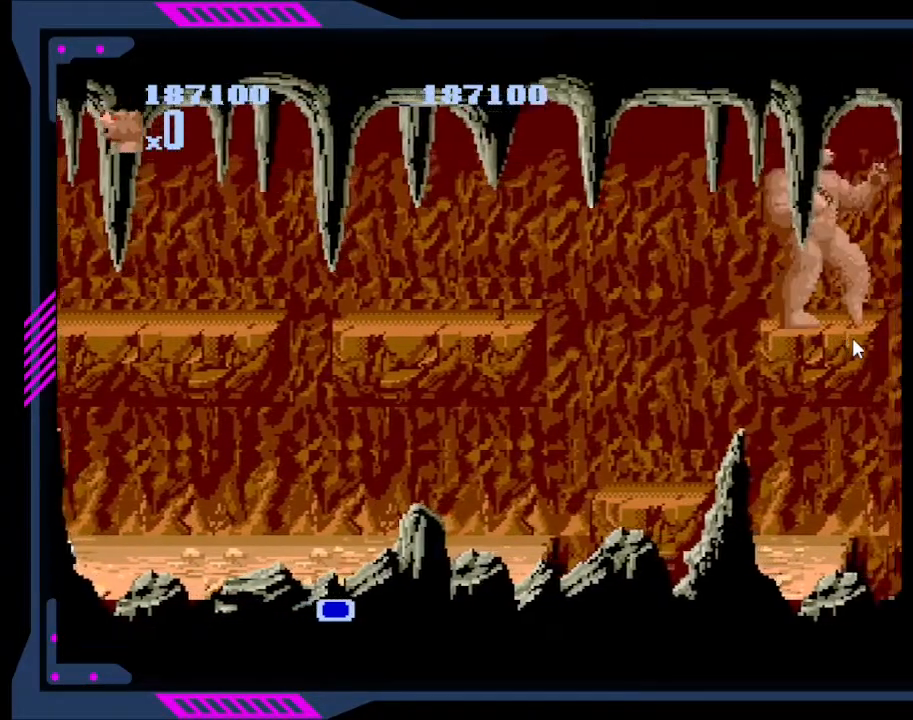
{"buttons": [], "right_stick": "center", "events": [[133, "DPAD_LEFT", "down"], [233, "DPAD_LEFT", "up"]]}
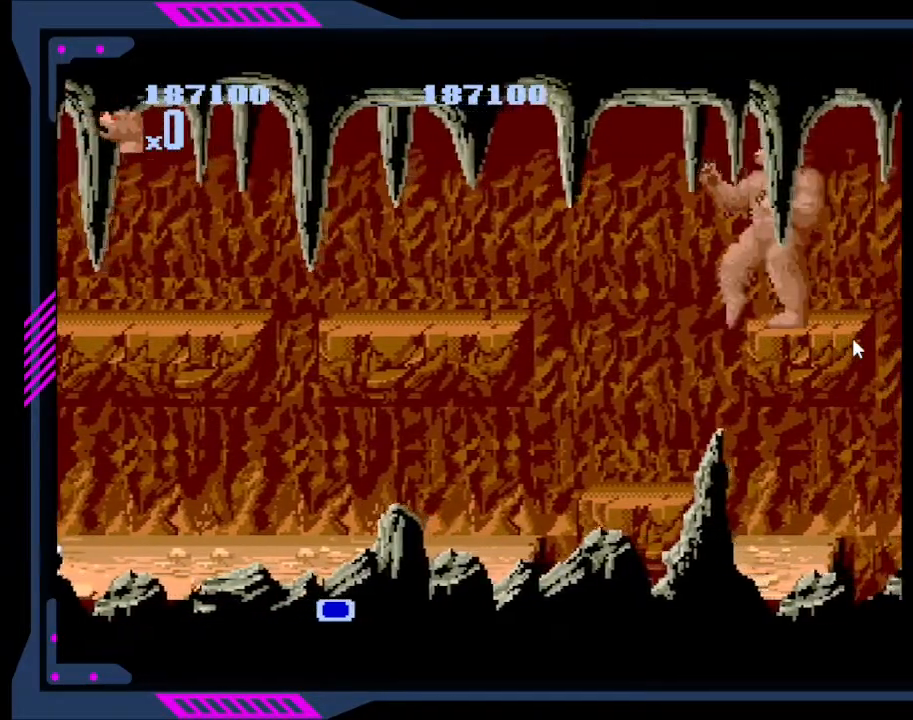
{"buttons": [], "right_stick": "center", "events": []}
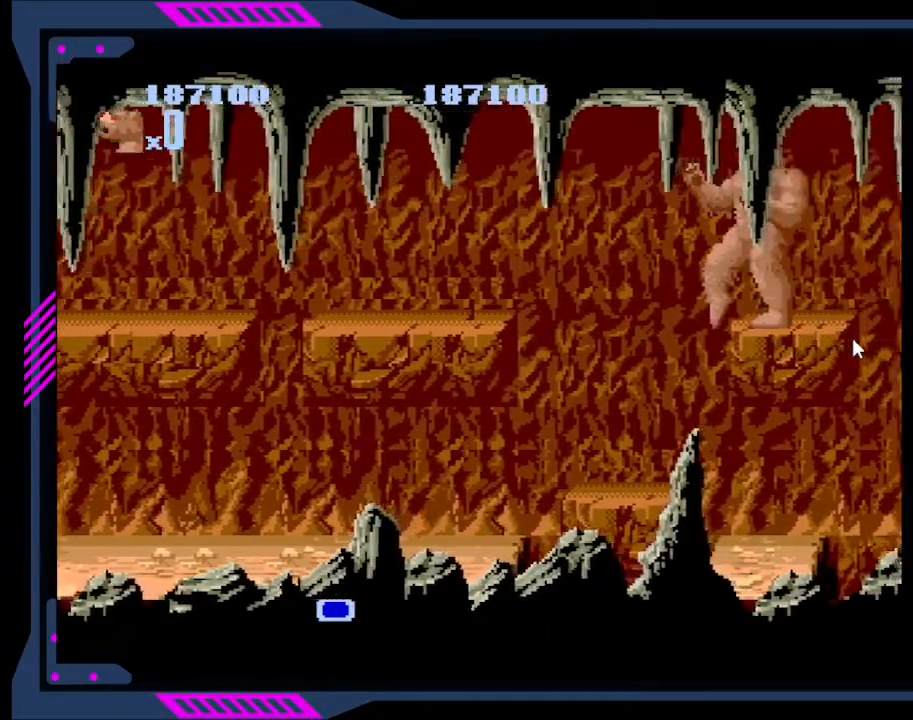
{"buttons": [], "right_stick": "center", "events": [[200, "DPAD_RIGHT", "down"], [267, "DPAD_RIGHT", "up"]]}
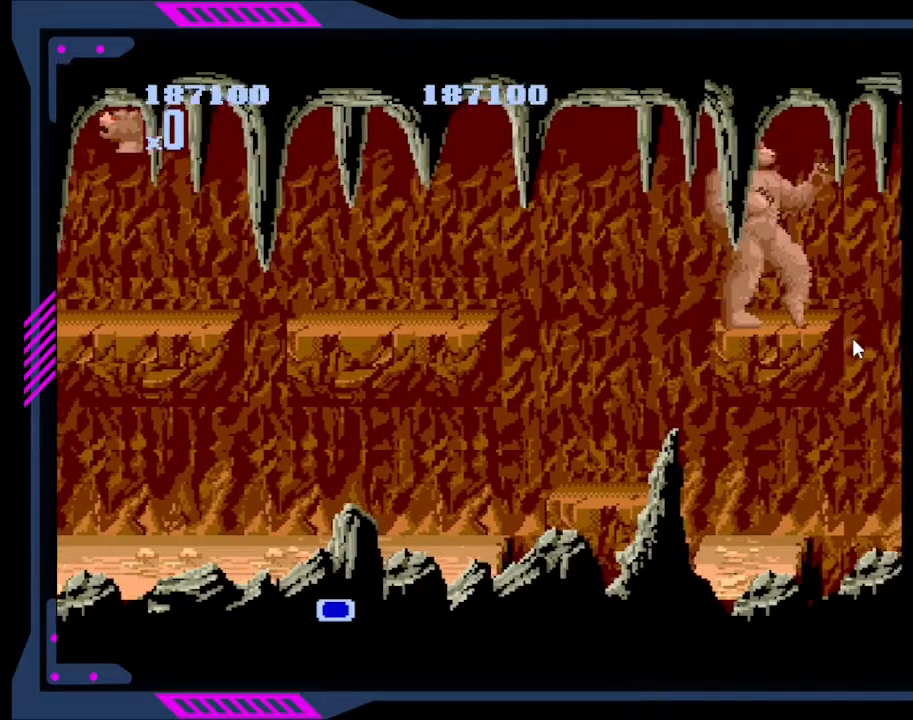
{"buttons": [], "right_stick": "center", "events": []}
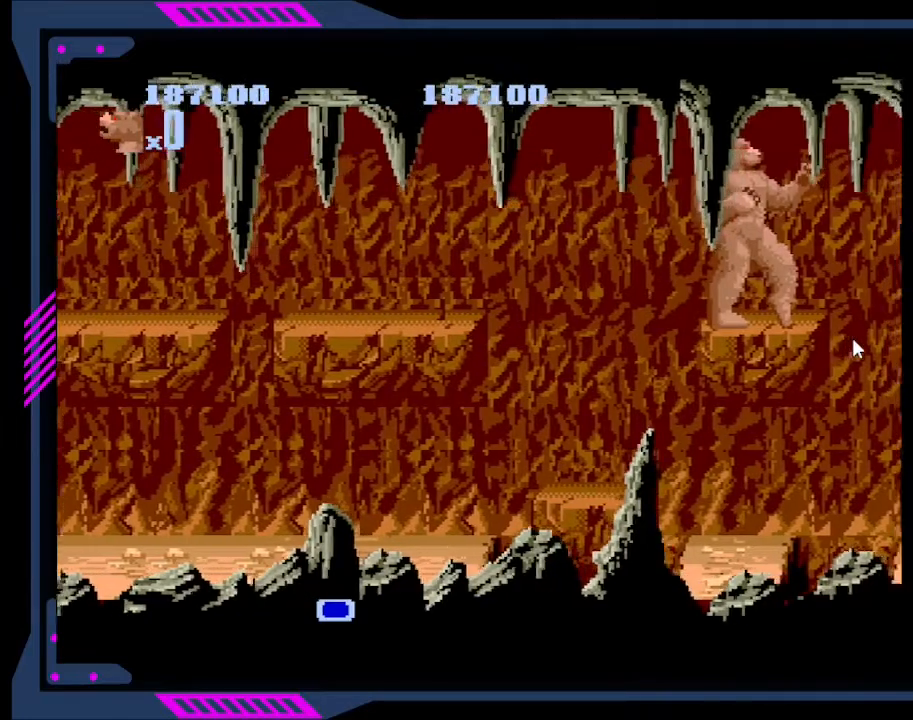
{"buttons": [], "right_stick": "center", "events": []}
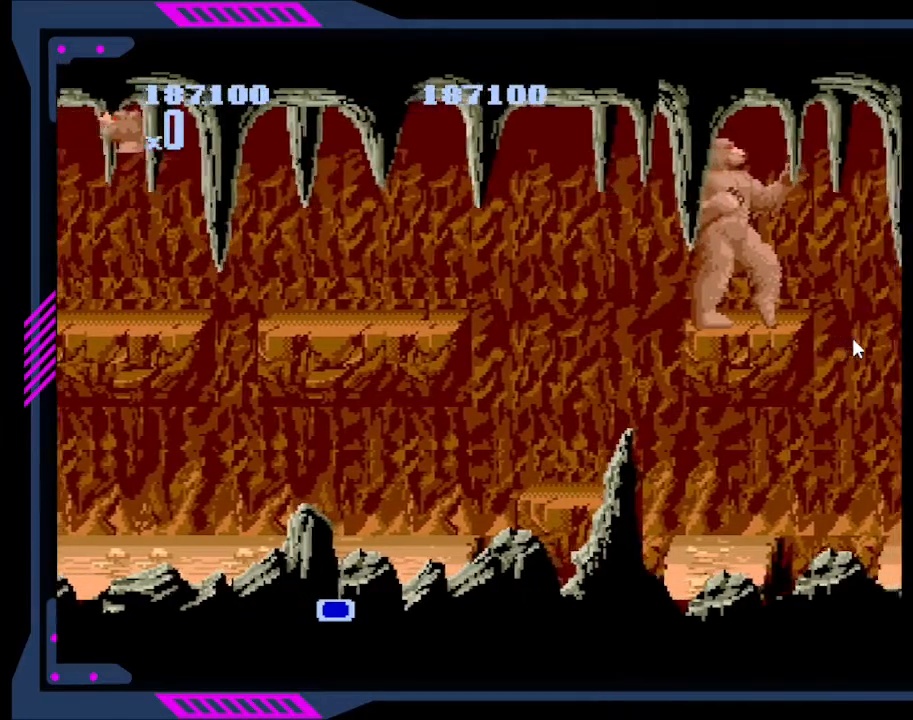
{"buttons": [], "right_stick": "center", "events": []}
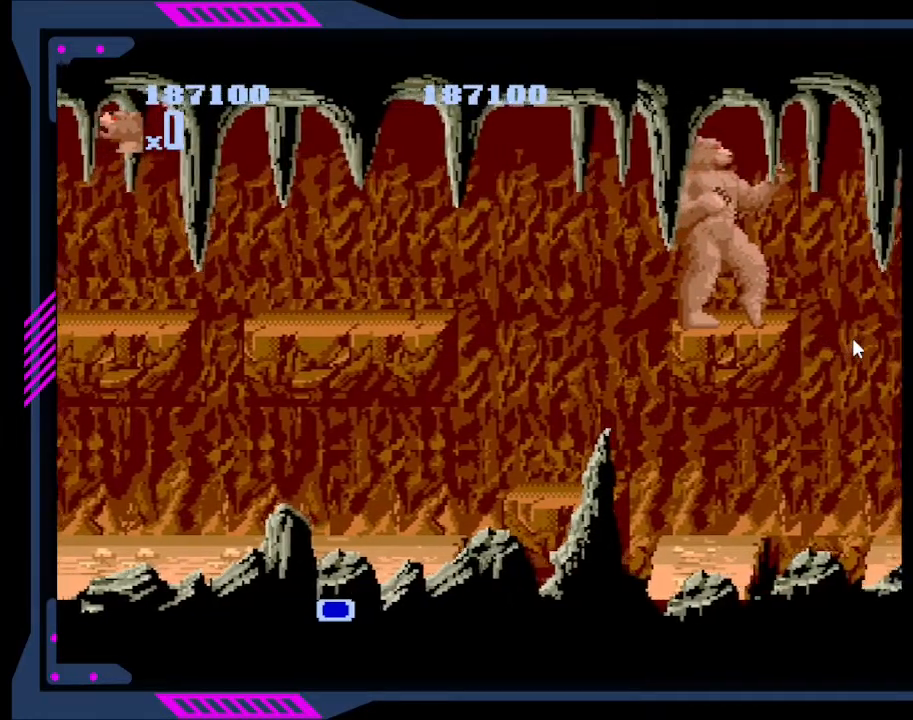
{"buttons": [], "right_stick": "center", "events": []}
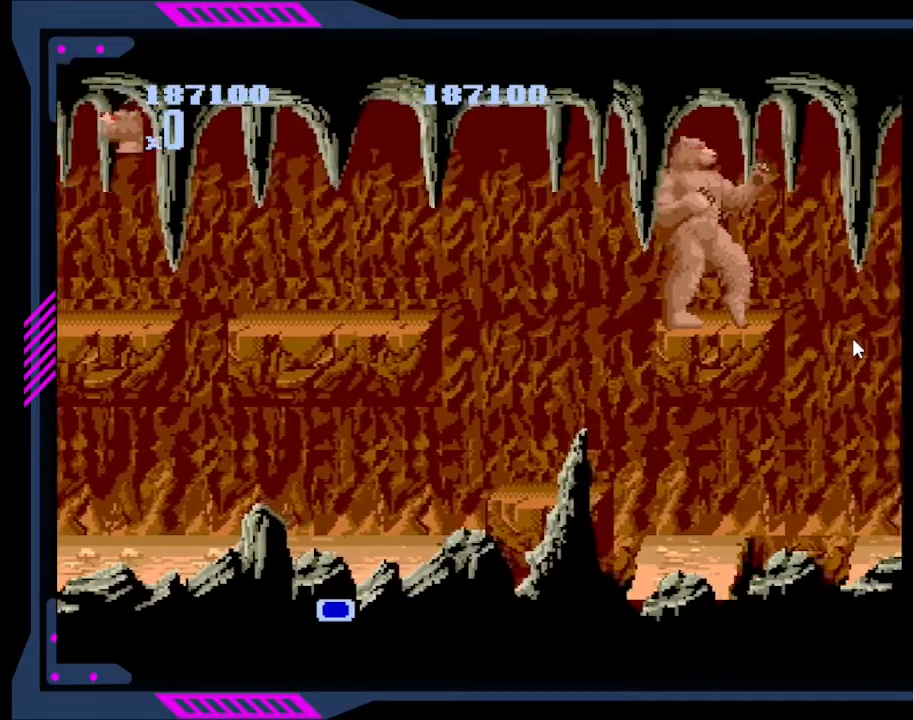
{"buttons": [], "right_stick": "center", "events": []}
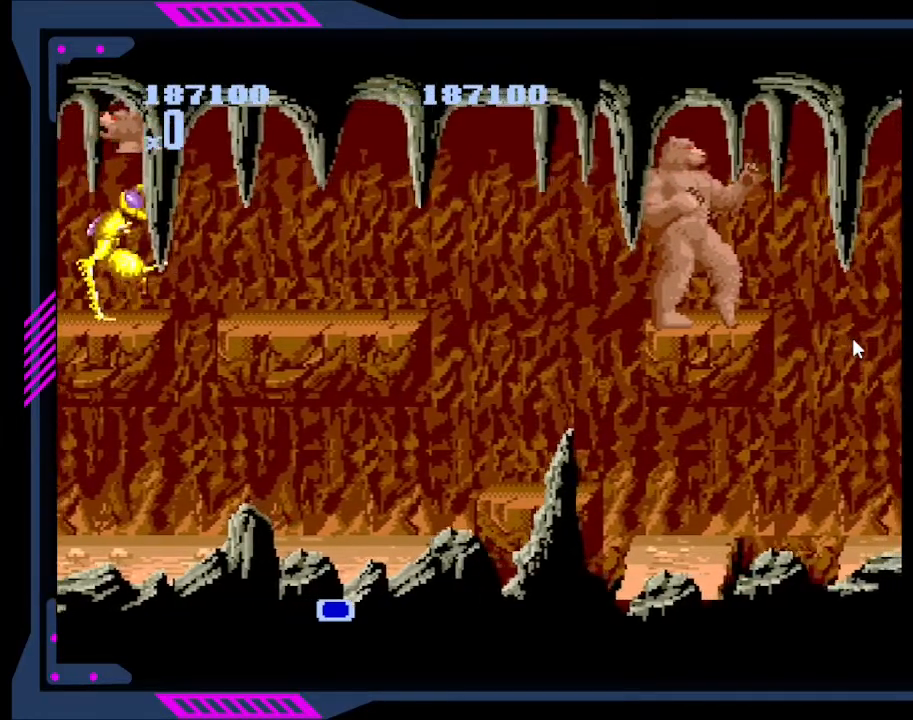
{"buttons": [], "right_stick": "center", "events": []}
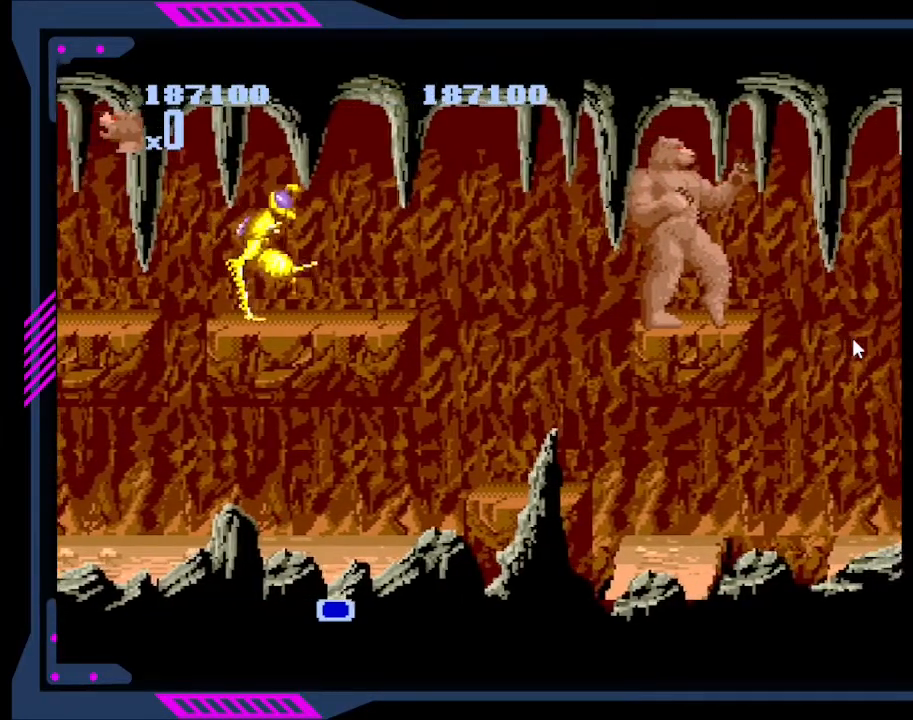
{"buttons": [], "right_stick": "center", "events": []}
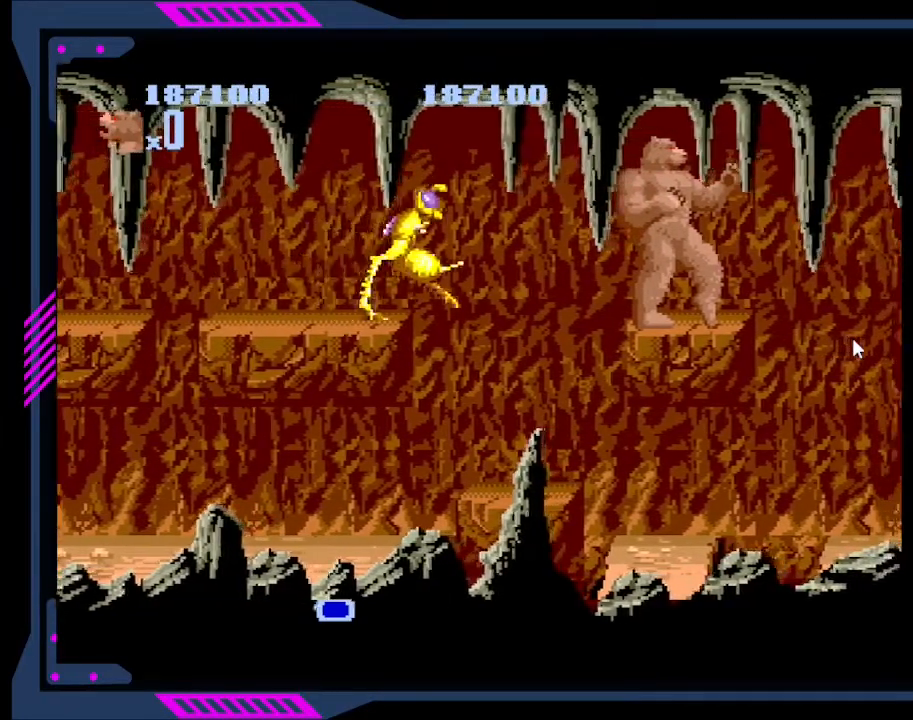
{"buttons": [], "right_stick": "center", "events": [[300, "DPAD_RIGHT", "down"], [400, "DPAD_RIGHT", "up"]]}
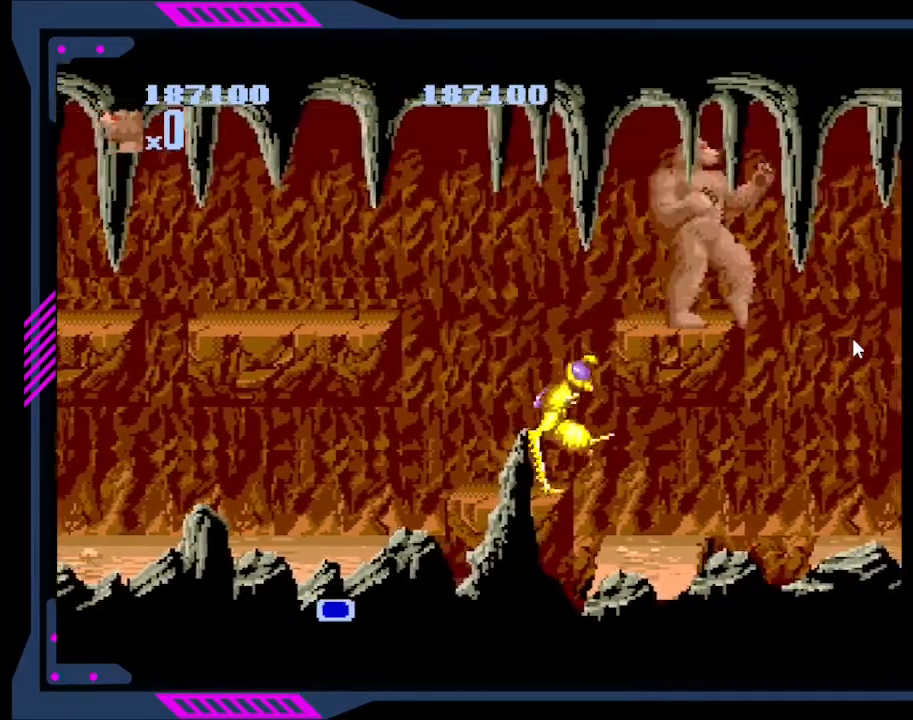
{"buttons": [], "right_stick": "center", "events": [[333, "DPAD_LEFT", "down"], [433, "DPAD_LEFT", "up"]]}
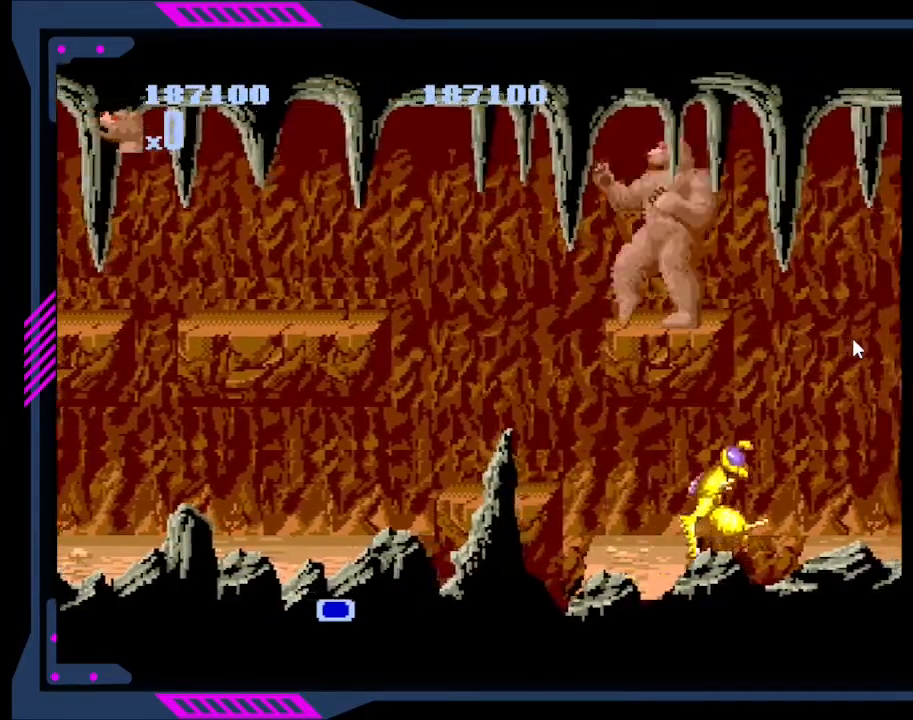
{"buttons": [], "right_stick": "center", "events": []}
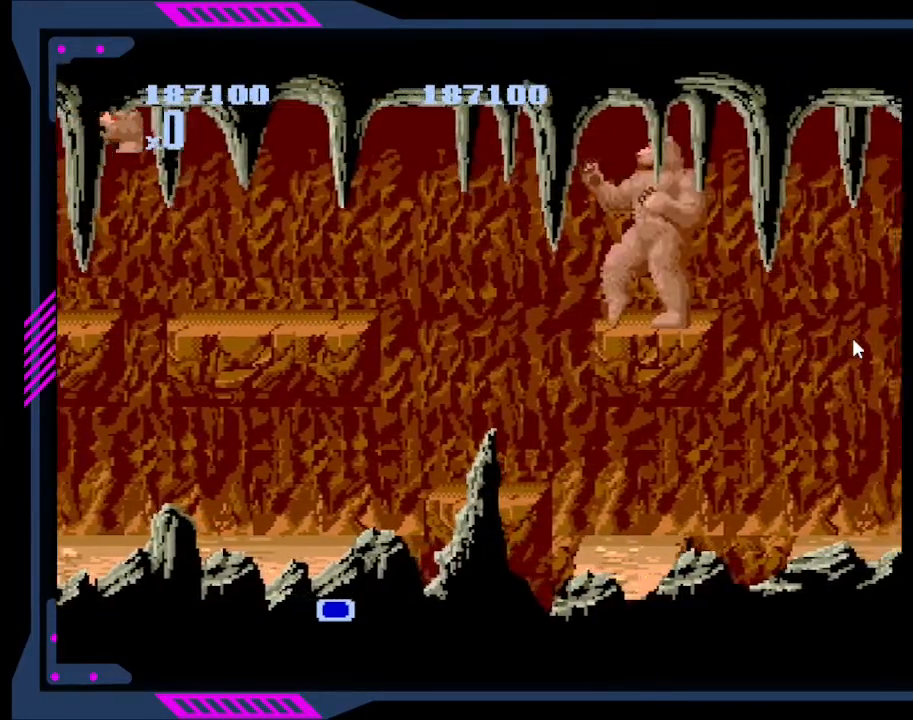
{"buttons": [], "right_stick": "center", "events": []}
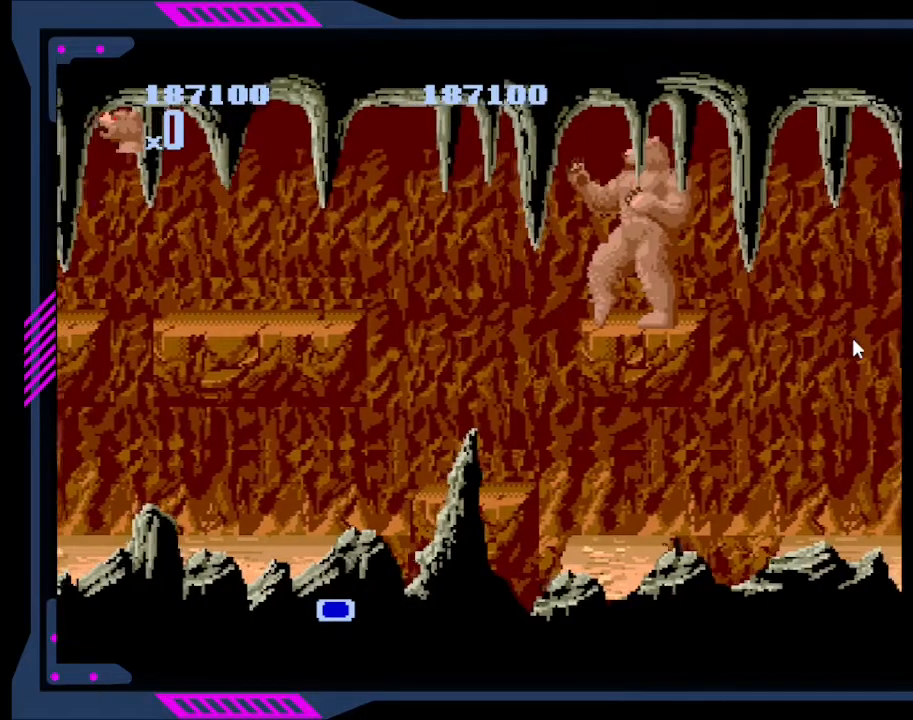
{"buttons": [], "right_stick": "center", "events": []}
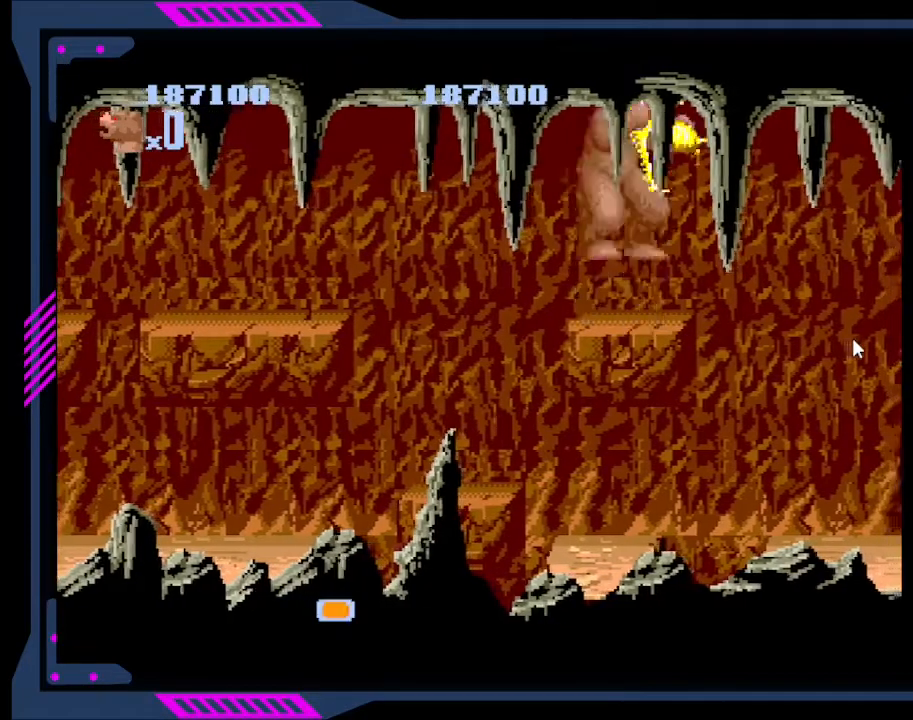
{"buttons": [], "right_stick": "center", "events": []}
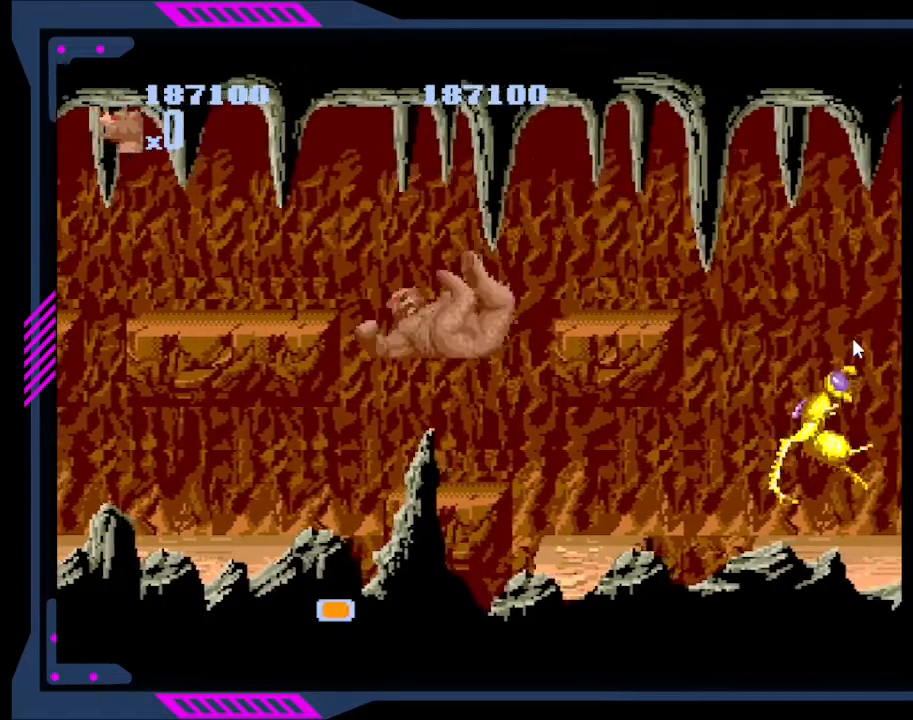
{"buttons": [], "right_stick": "center", "events": []}
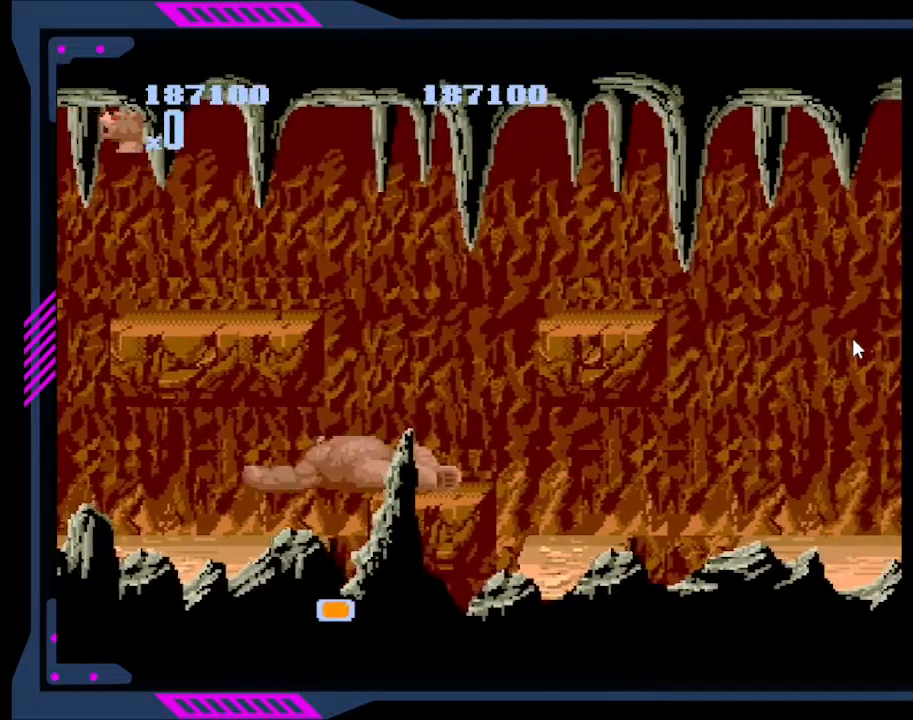
{"buttons": [], "right_stick": "center", "events": []}
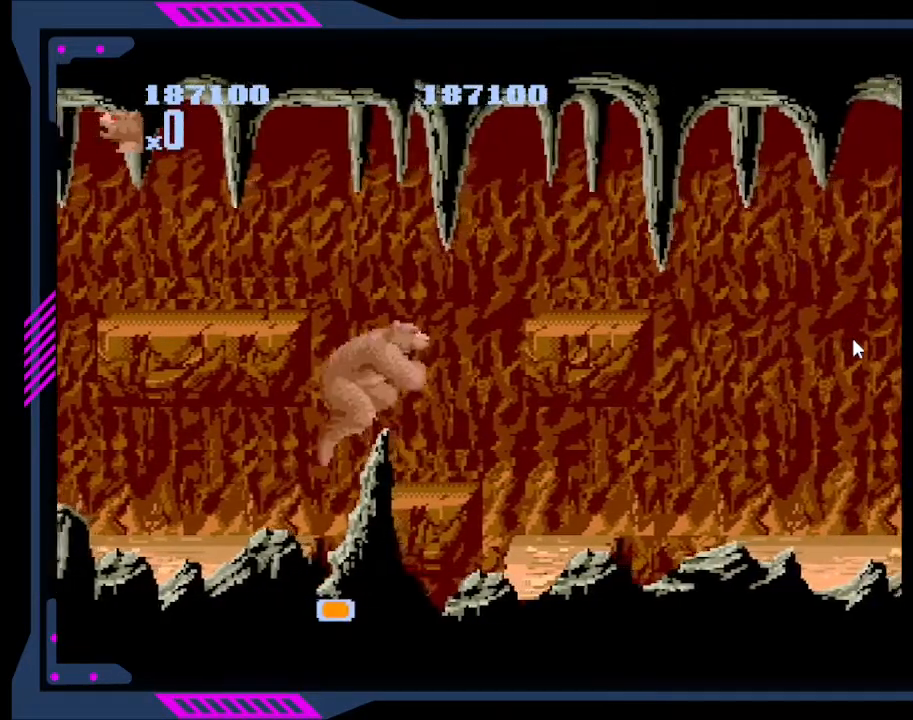
{"buttons": ["DPAD_RIGHT"], "right_stick": "center", "events": [[67, "DPAD_RIGHT", "down"], [133, "B", "down"], [267, "B", "up"]]}
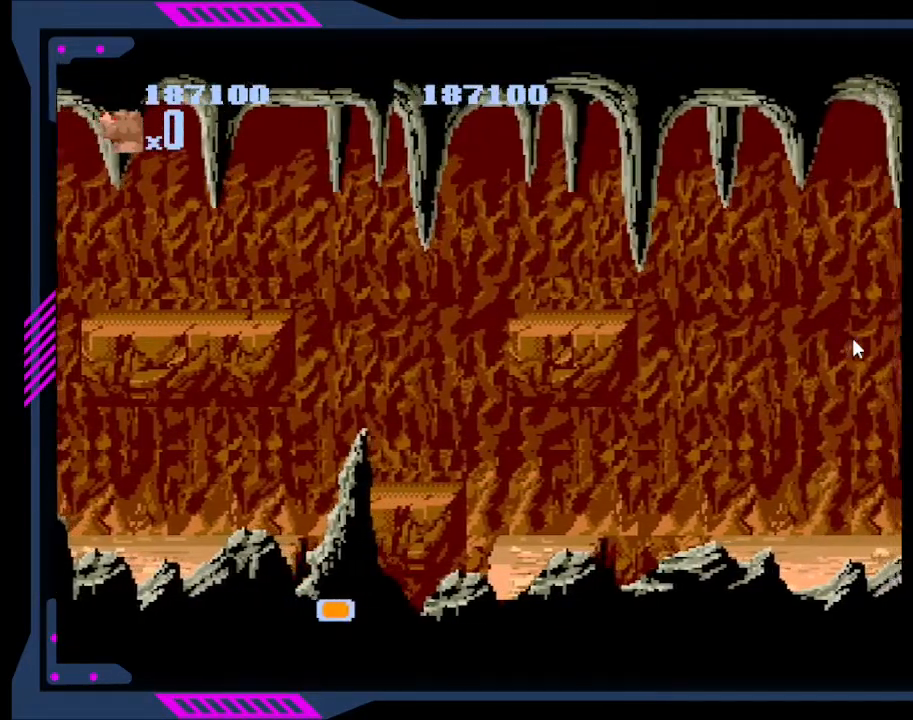
{"buttons": [], "right_stick": "center", "events": [[33, "DPAD_RIGHT", "up"]]}